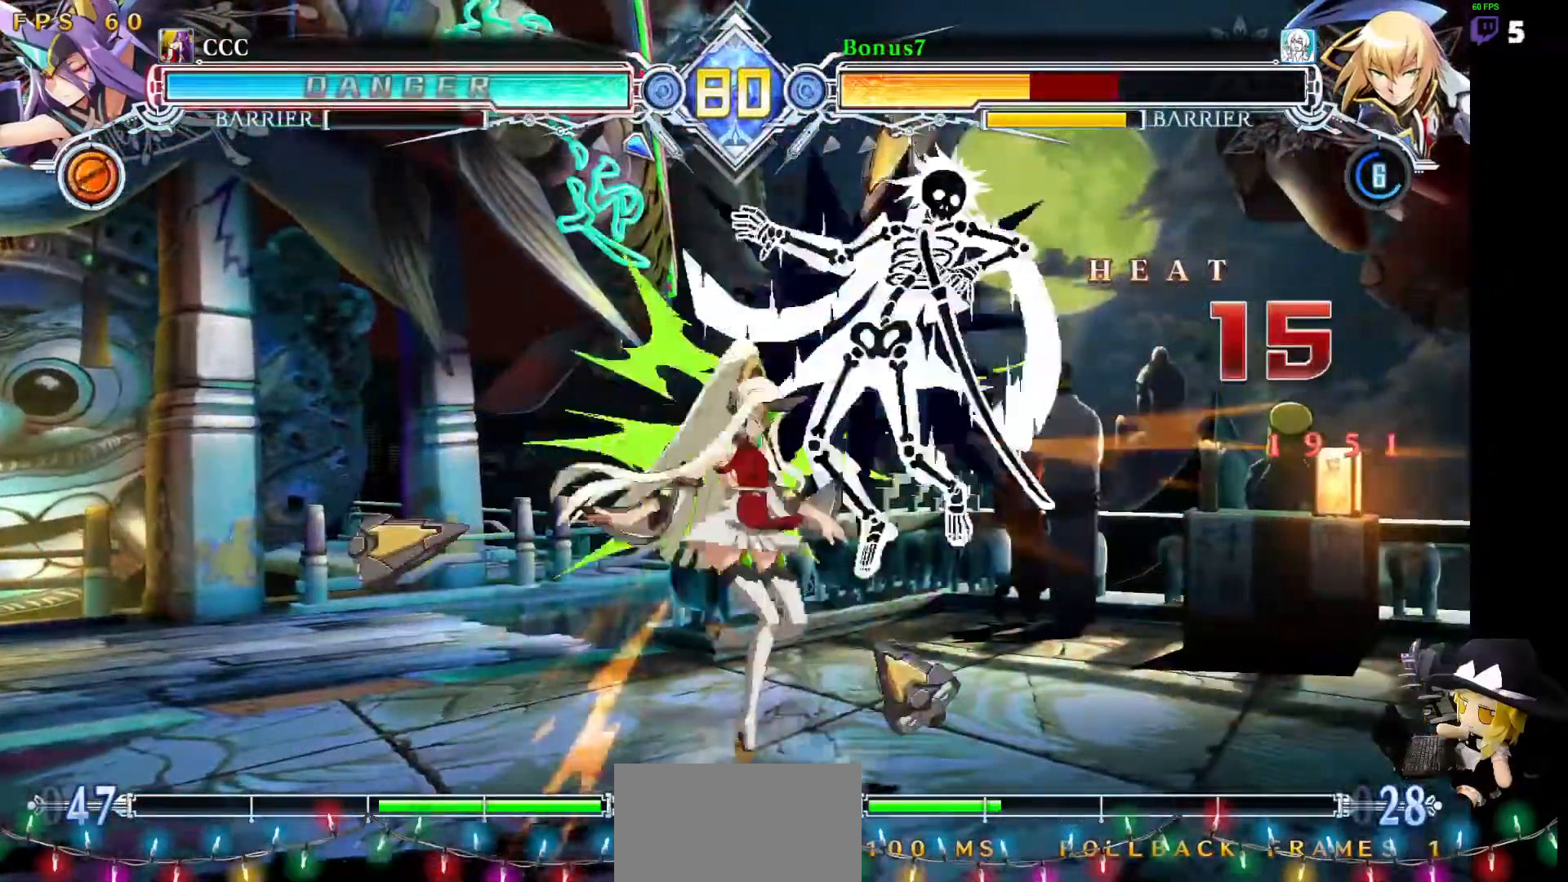
Gameplay with a controller (arcade stick); each line is a JSON object with the inputs held at the frame after it (dt_ms = milliseconds from this image to that frame). "events" lists button and stick changes between this image and that frame as [ms after this image, input, new state], when the widget could be followed in between. Not read: DPAD_DOWN L1 L3 R3 other_buttons.
{"dt_ms": 489, "buttons": ["SQUARE", "TRIANGLE", "DPAD_LEFT"], "events": [[101, "DPAD_LEFT", "down"], [270, "SQUARE", "down"], [270, "TRIANGLE", "down"]]}
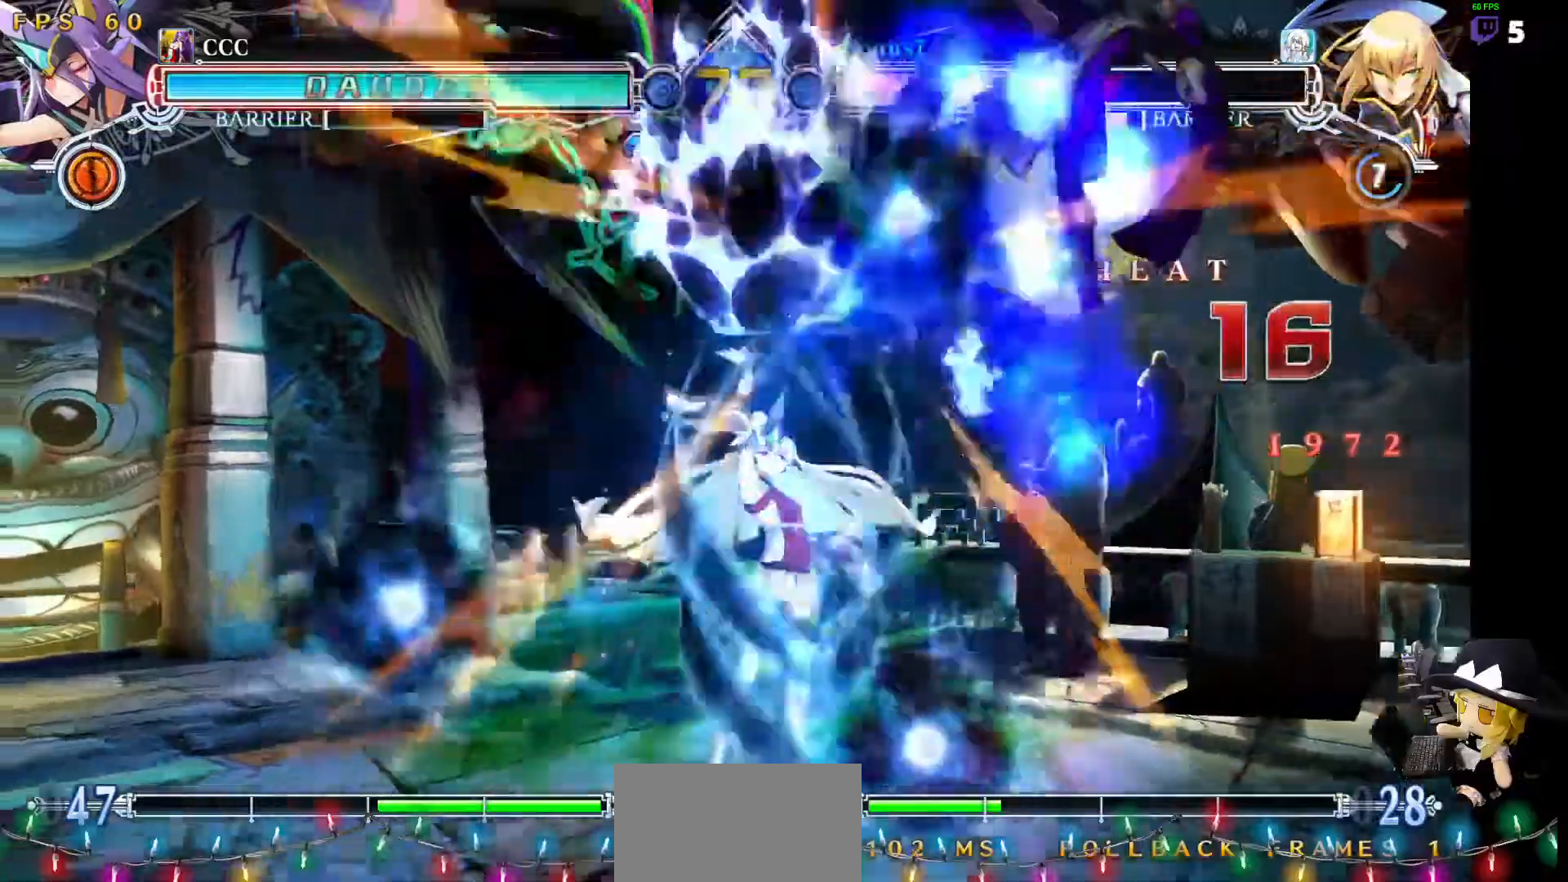
{"dt_ms": 506, "buttons": ["SQUARE", "TRIANGLE", "DPAD_LEFT"]}
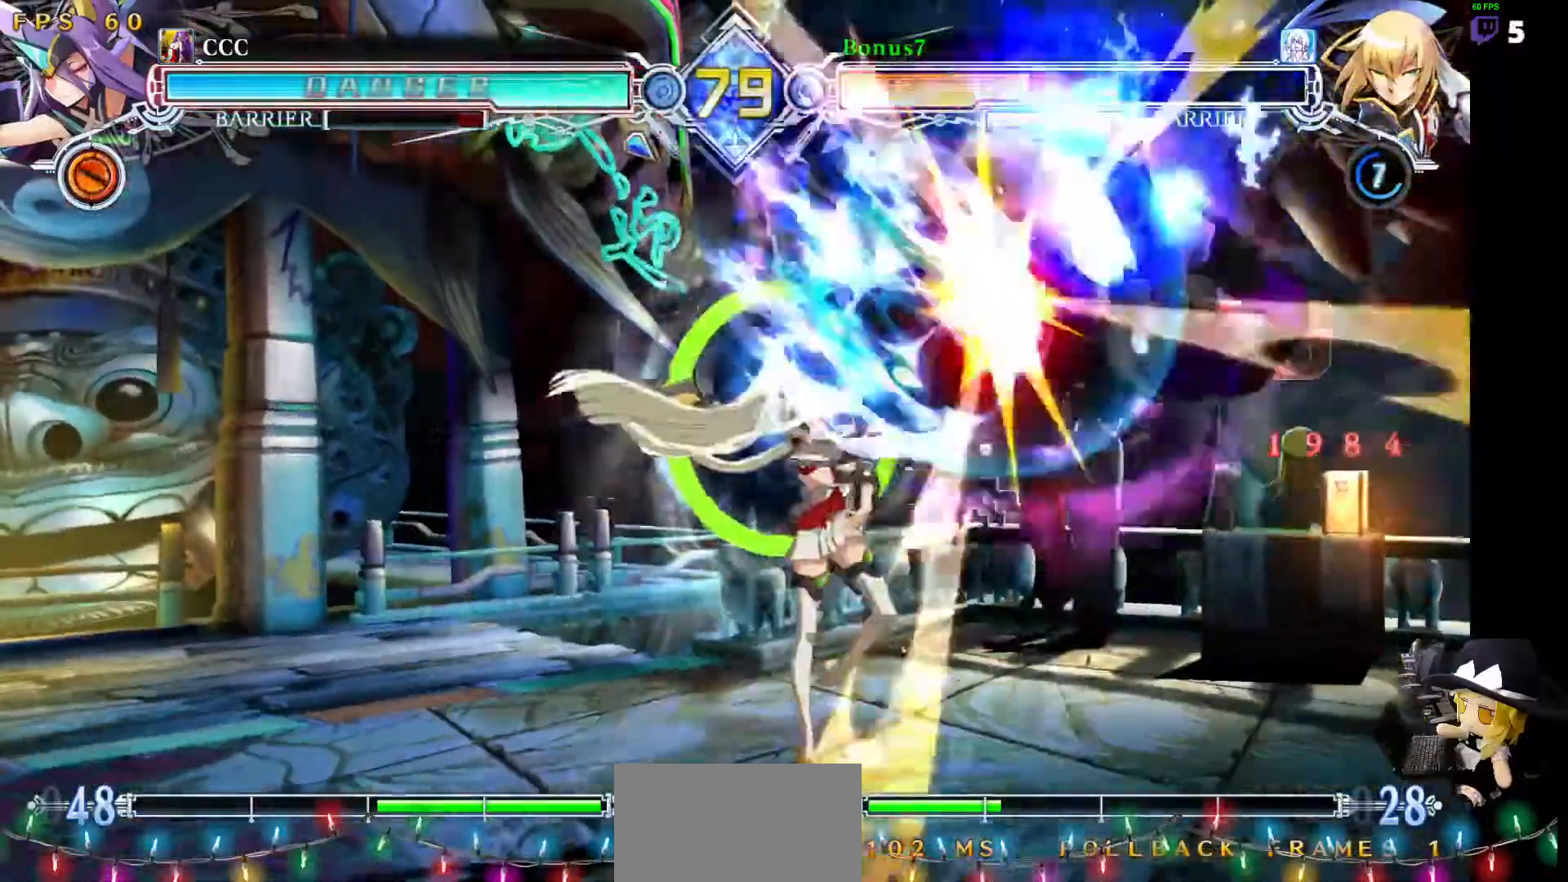
{"dt_ms": 506, "buttons": ["SQUARE", "TRIANGLE", "DPAD_LEFT"], "events": []}
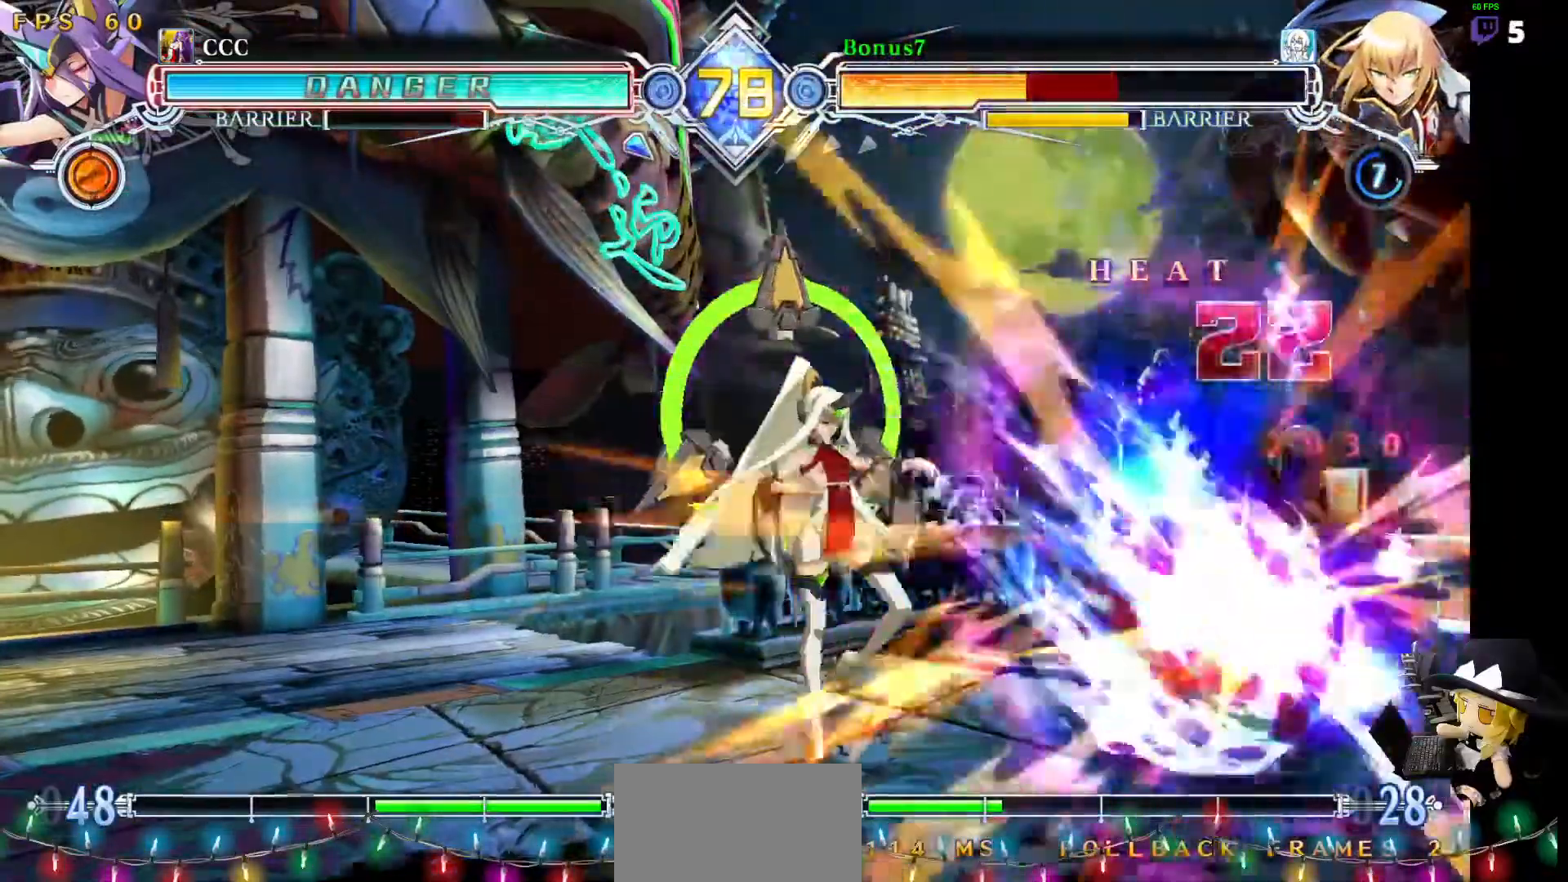
{"dt_ms": 994, "buttons": ["SQUARE"]}
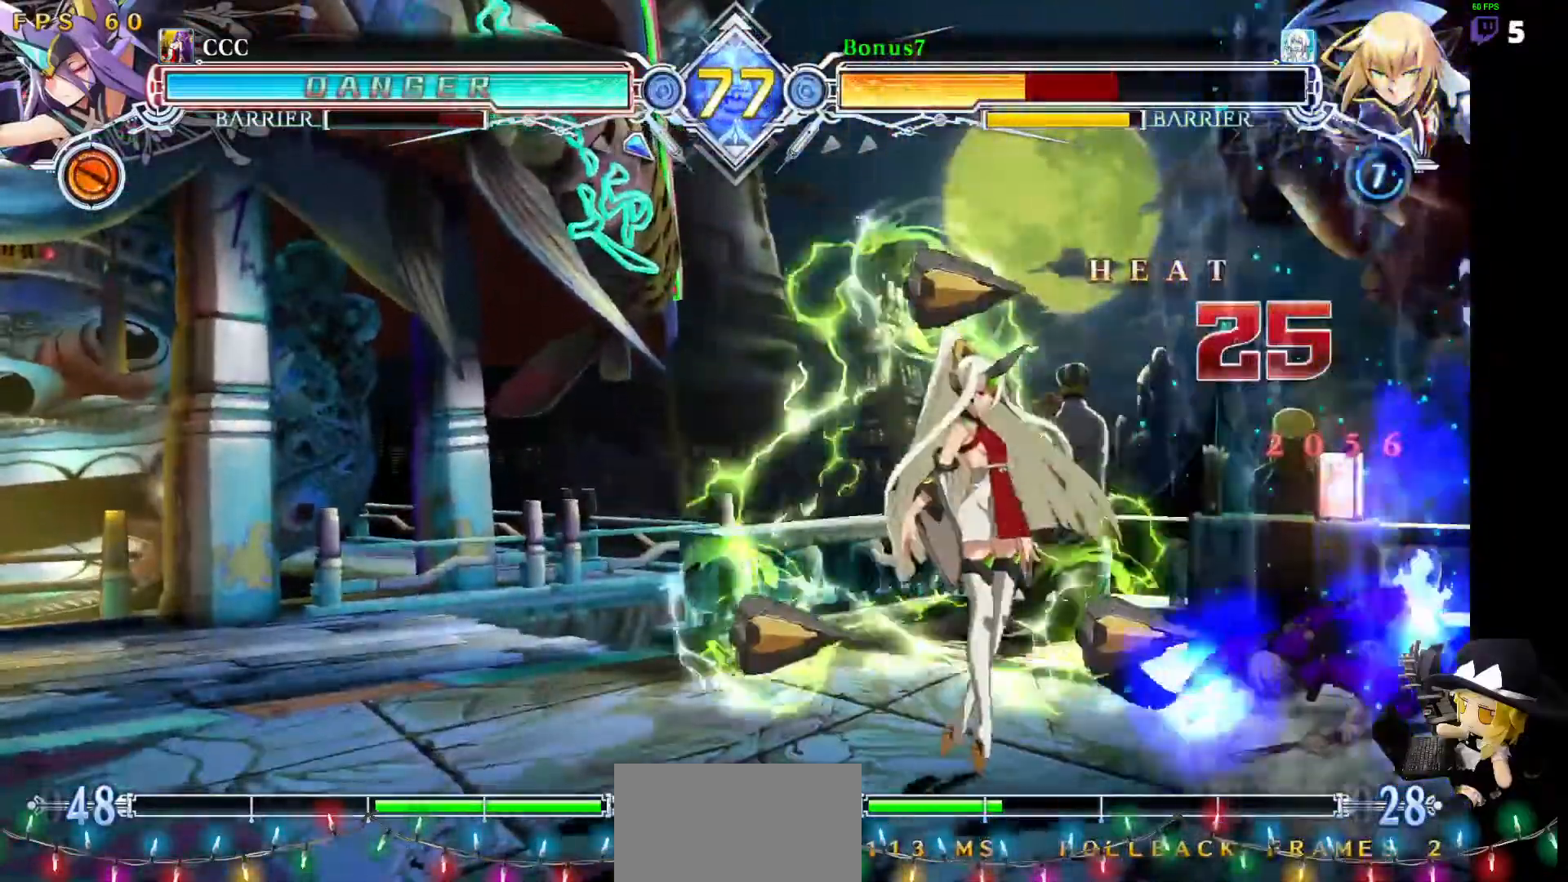
{"dt_ms": 506, "buttons": ["SQUARE", "TRIANGLE", "DPAD_UP", "DPAD_RIGHT"], "events": [[320, "SQUARE", "up"], [354, "DPAD_RIGHT", "down"], [422, "DPAD_UP", "down"], [489, "SQUARE", "down"], [489, "TRIANGLE", "down"]]}
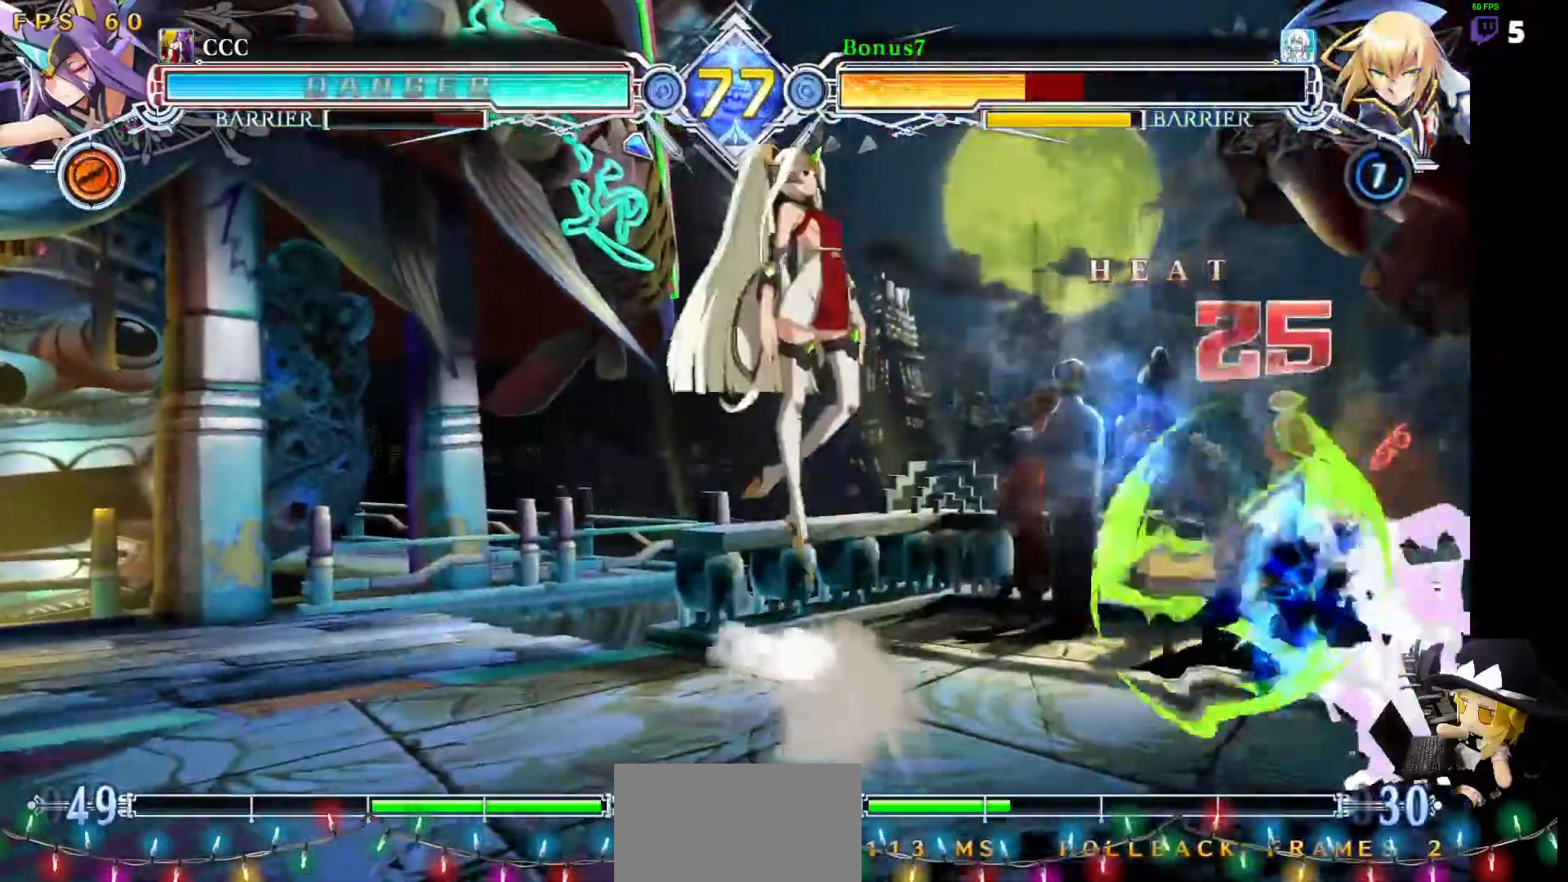
{"dt_ms": 489, "buttons": ["SQUARE", "TRIANGLE", "DPAD_RIGHT"], "events": [[67, "DPAD_UP", "up"]]}
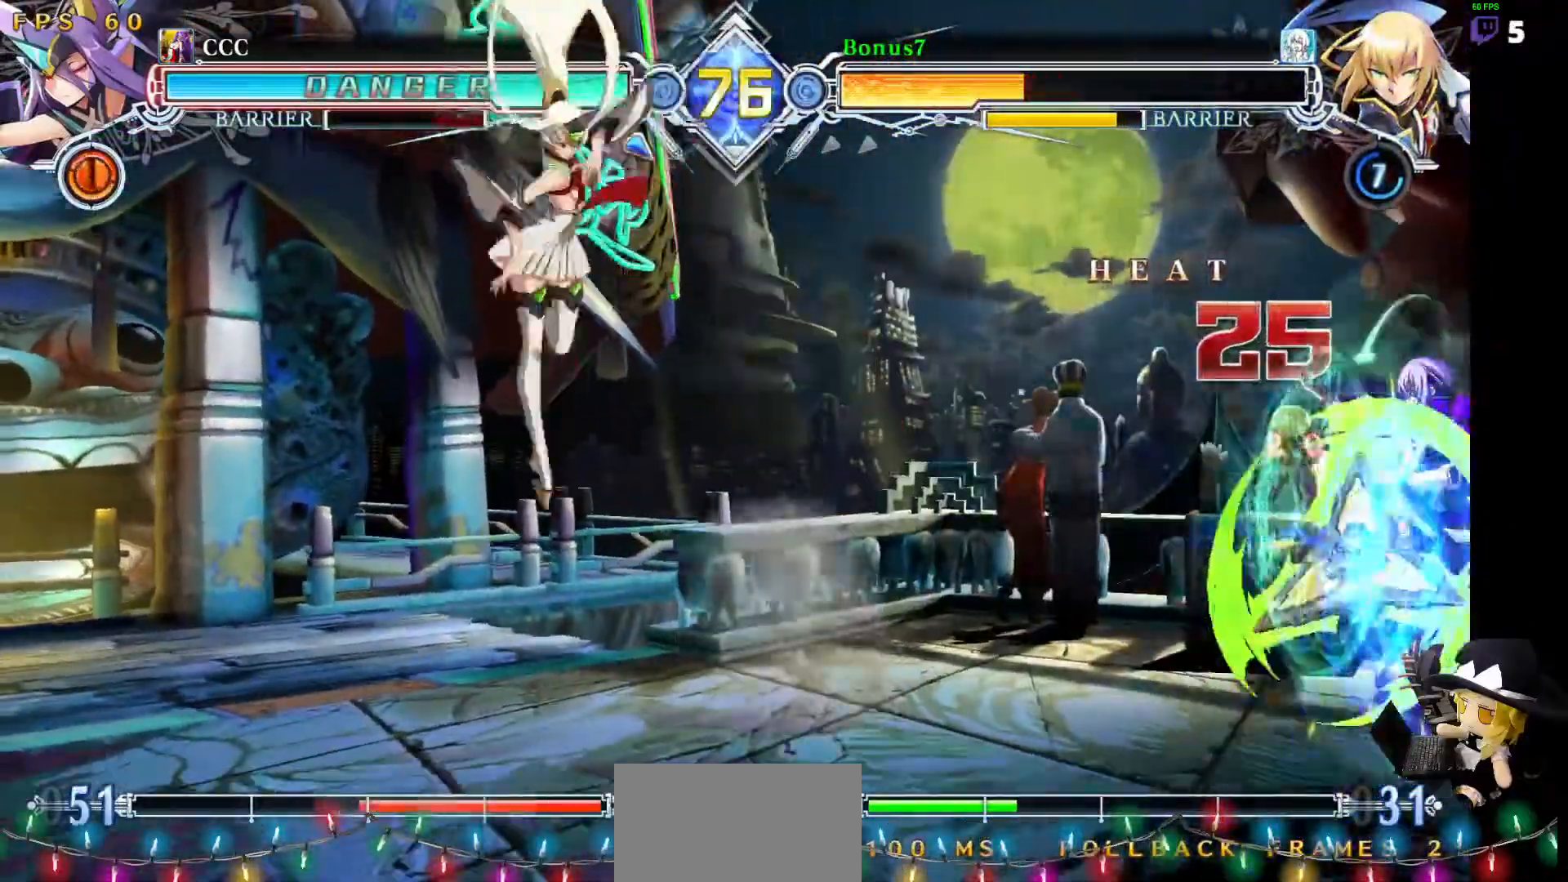
{"dt_ms": 505, "buttons": ["SQUARE", "TRIANGLE", "DPAD_RIGHT"], "events": [[67, "SQUARE", "up"], [67, "TRIANGLE", "up"], [118, "DPAD_RIGHT", "up"], [168, "DPAD_LEFT", "down"], [236, "DPAD_LEFT", "up"], [303, "DPAD_LEFT", "down"], [371, "DPAD_LEFT", "up"], [387, "DPAD_RIGHT", "down"], [455, "SQUARE", "down"], [455, "TRIANGLE", "down"]]}
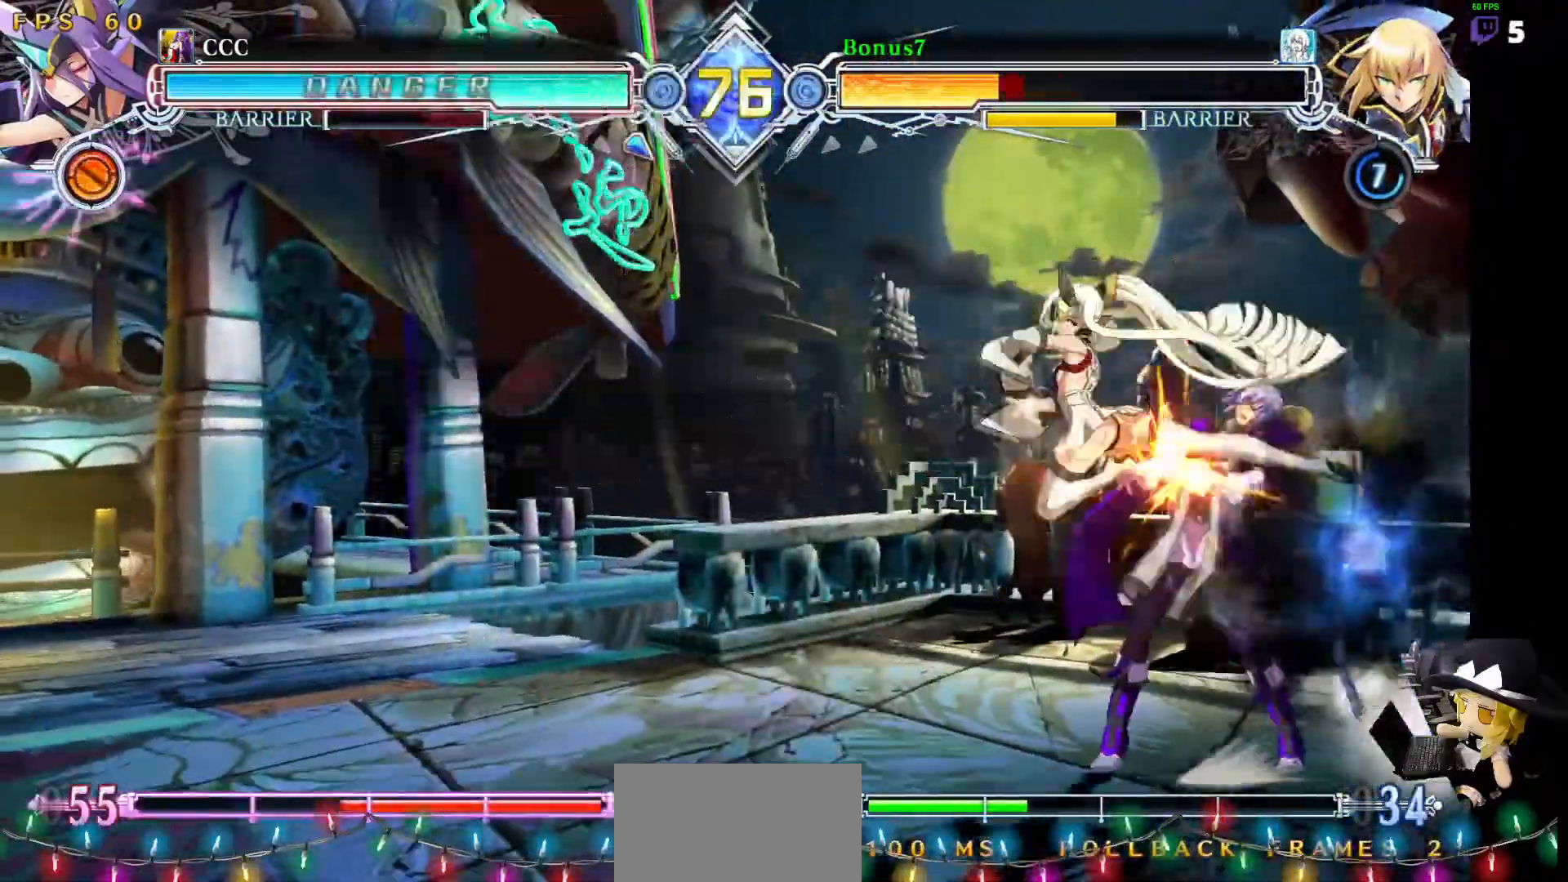
{"dt_ms": 506, "buttons": ["SQUARE", "TRIANGLE", "DPAD_RIGHT"], "events": []}
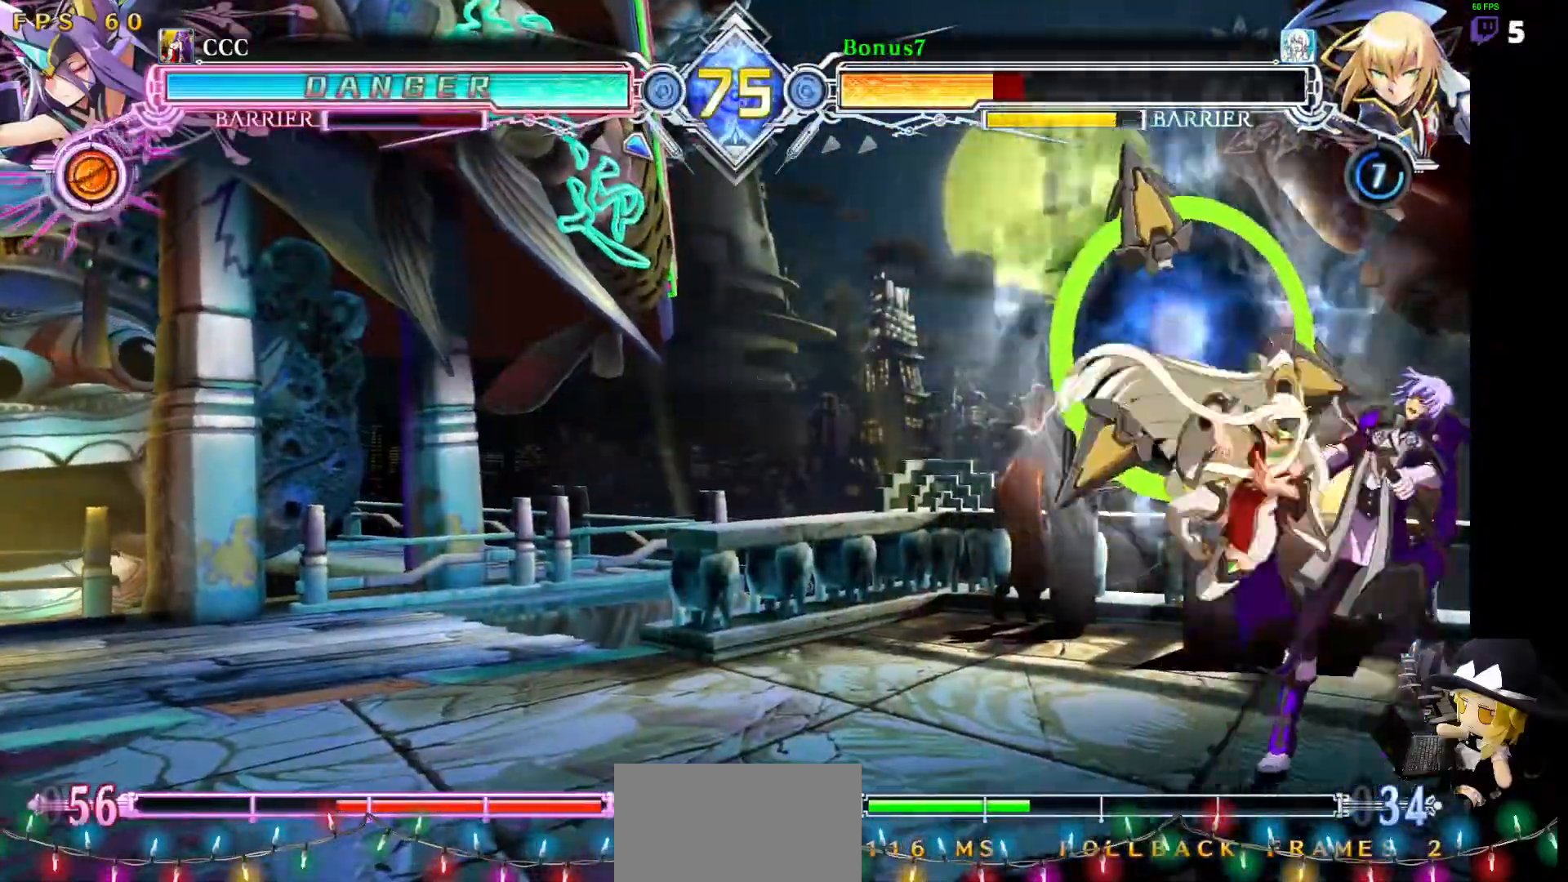
{"dt_ms": 489, "buttons": ["SQUARE", "TRIANGLE", "DPAD_RIGHT"], "events": []}
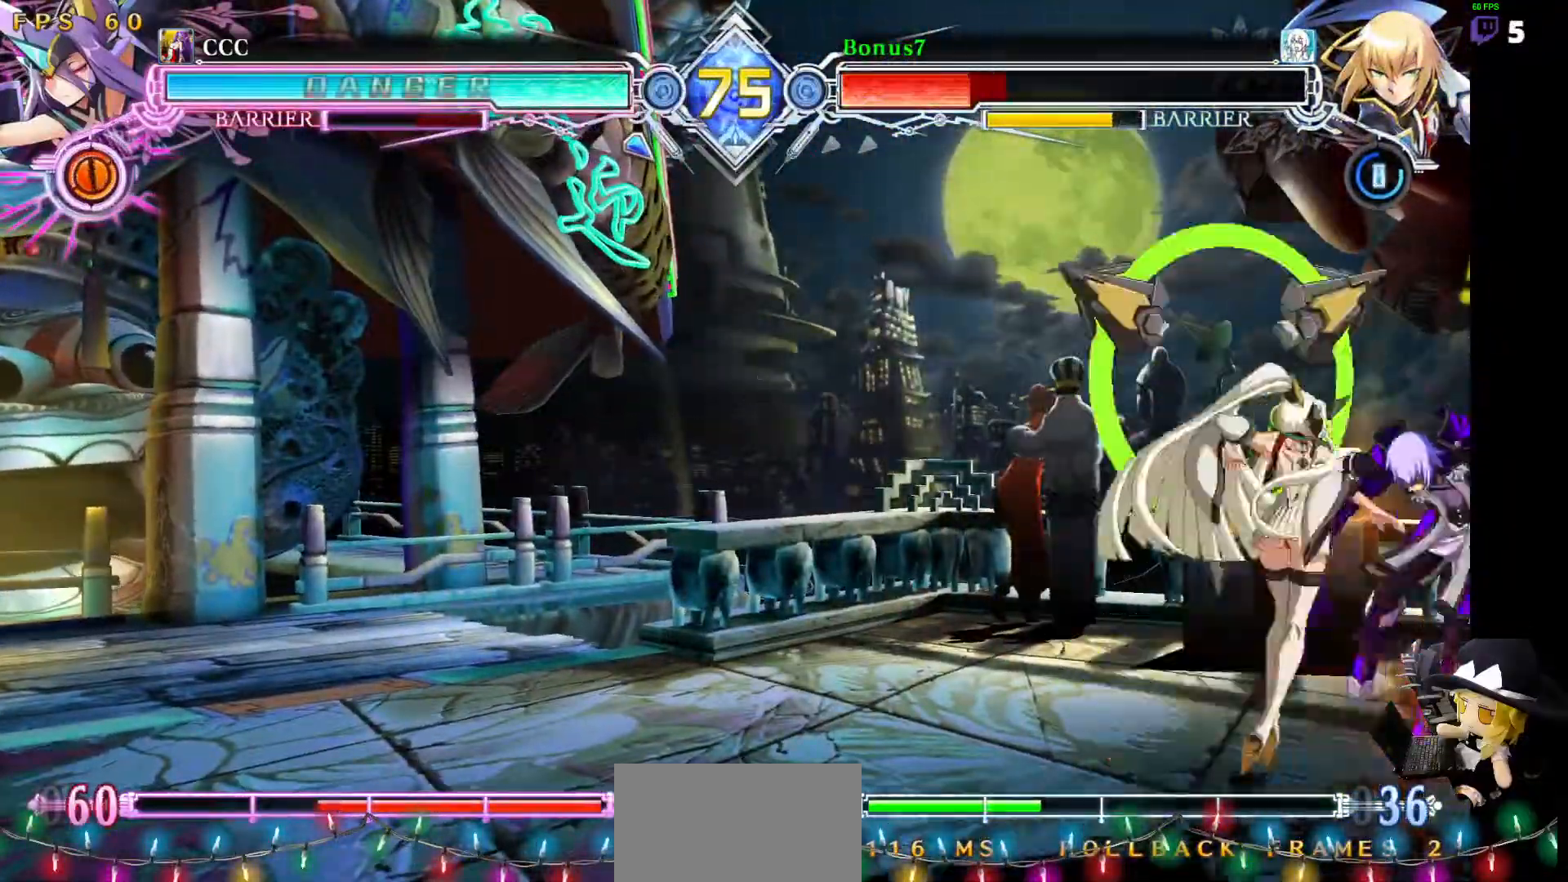
{"dt_ms": 506, "buttons": ["SQUARE", "TRIANGLE", "DPAD_RIGHT"], "events": []}
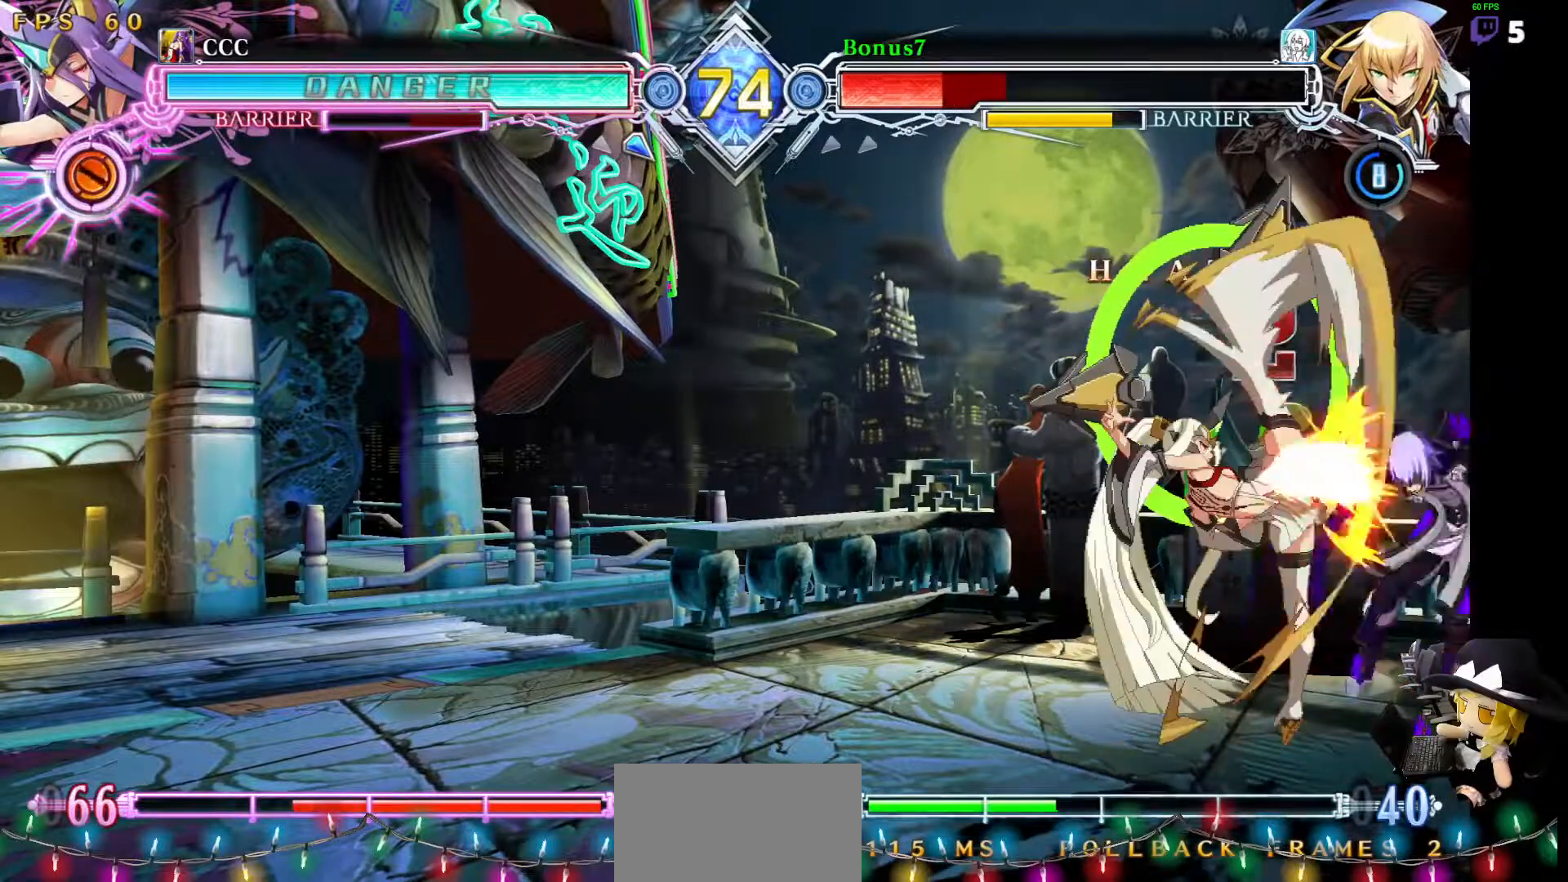
{"dt_ms": 505, "buttons": ["SQUARE", "TRIANGLE", "DPAD_RIGHT"], "events": []}
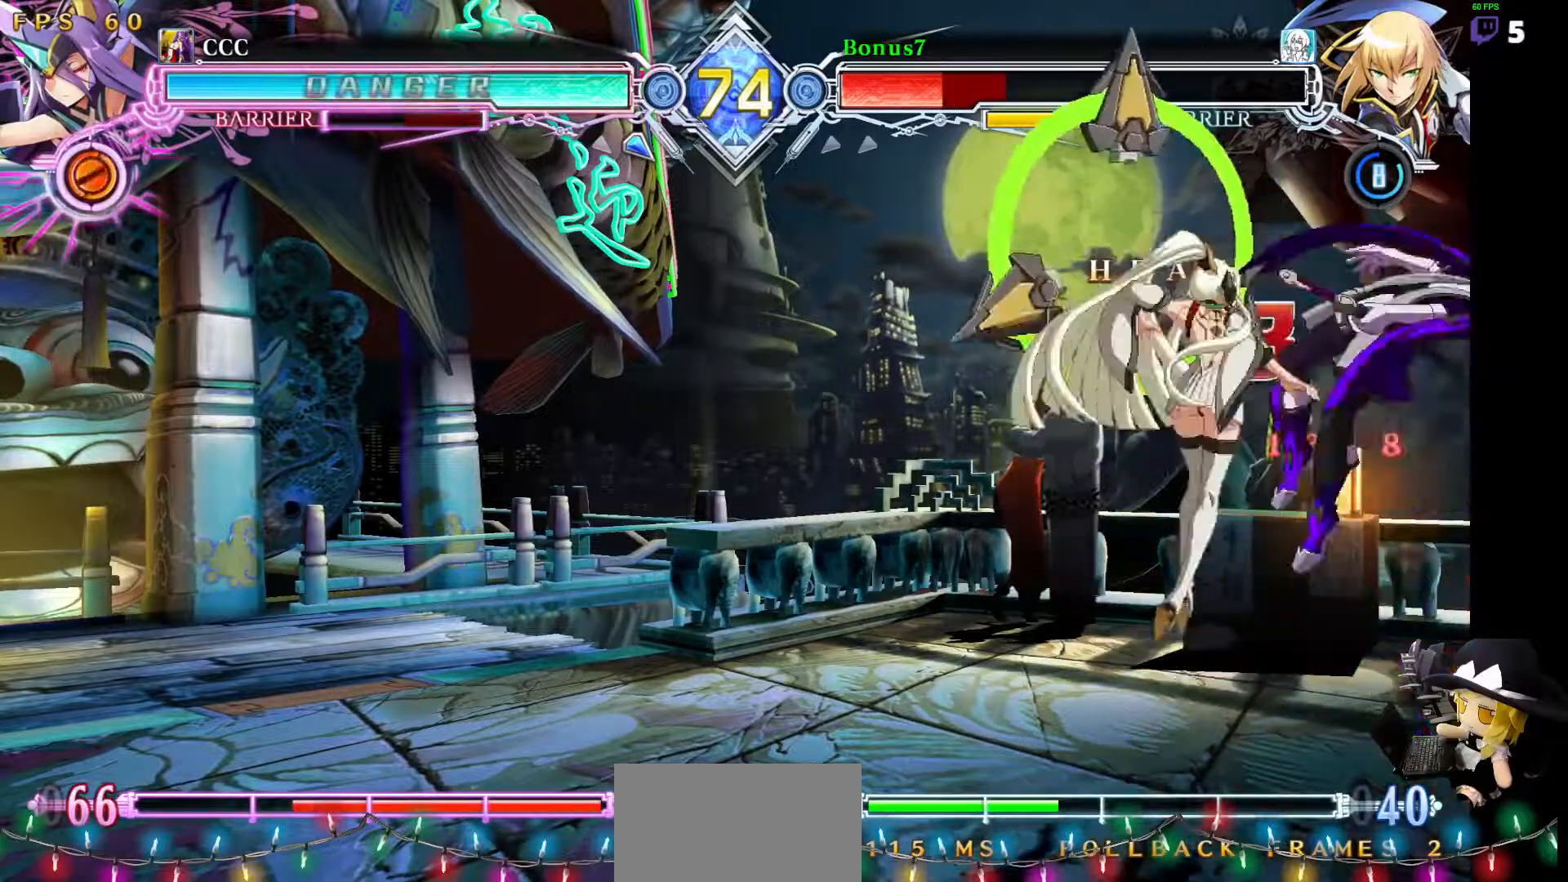
{"dt_ms": 489, "buttons": ["SQUARE", "TRIANGLE", "DPAD_RIGHT"], "events": []}
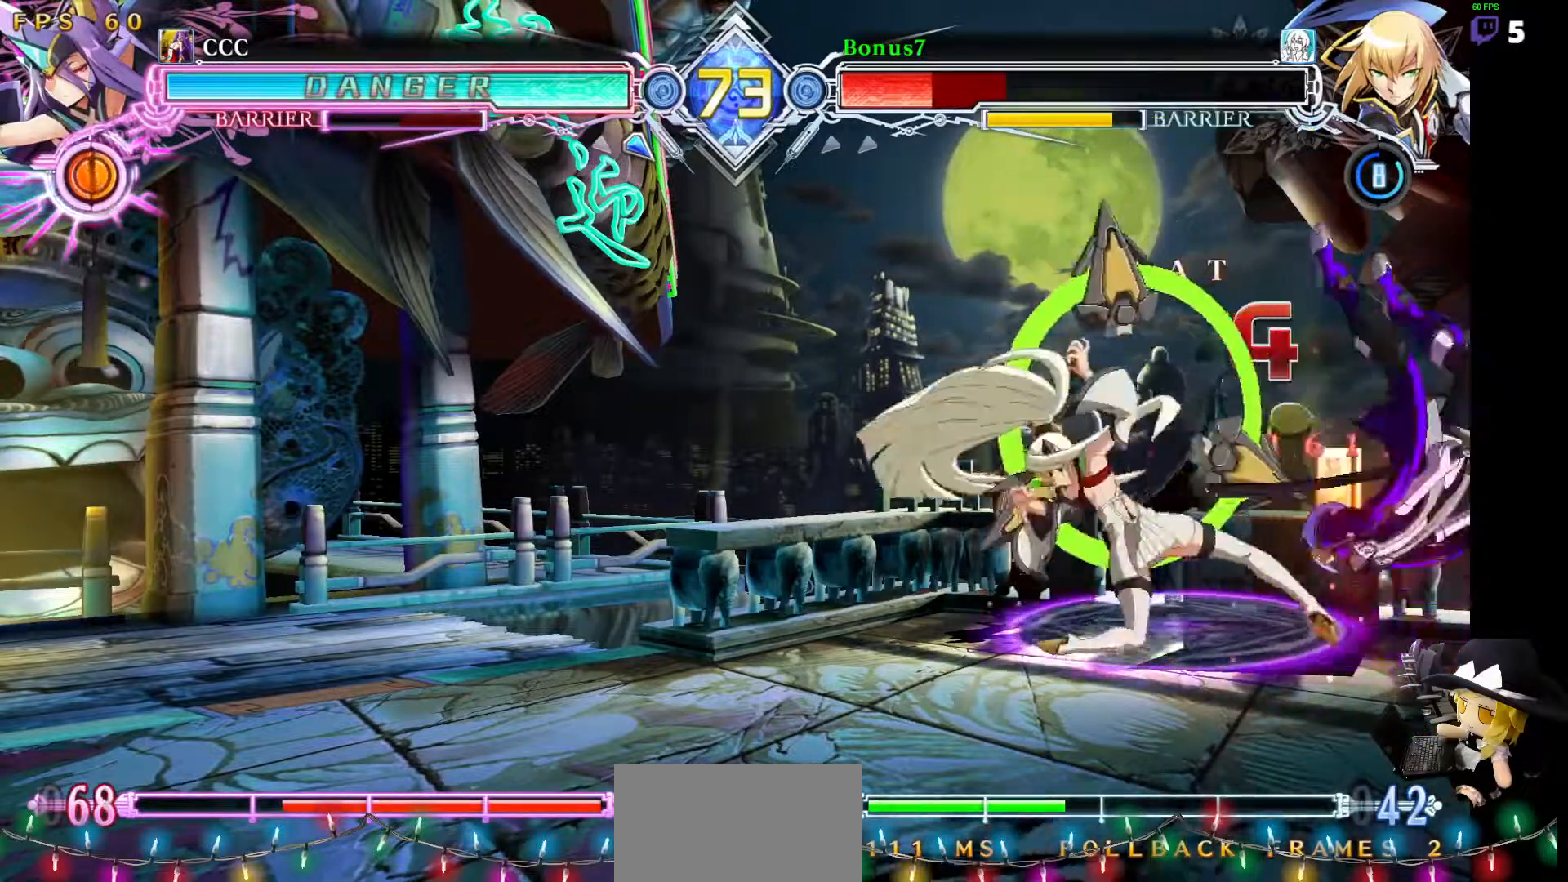
{"dt_ms": 506, "buttons": ["SQUARE", "TRIANGLE", "DPAD_RIGHT"], "events": []}
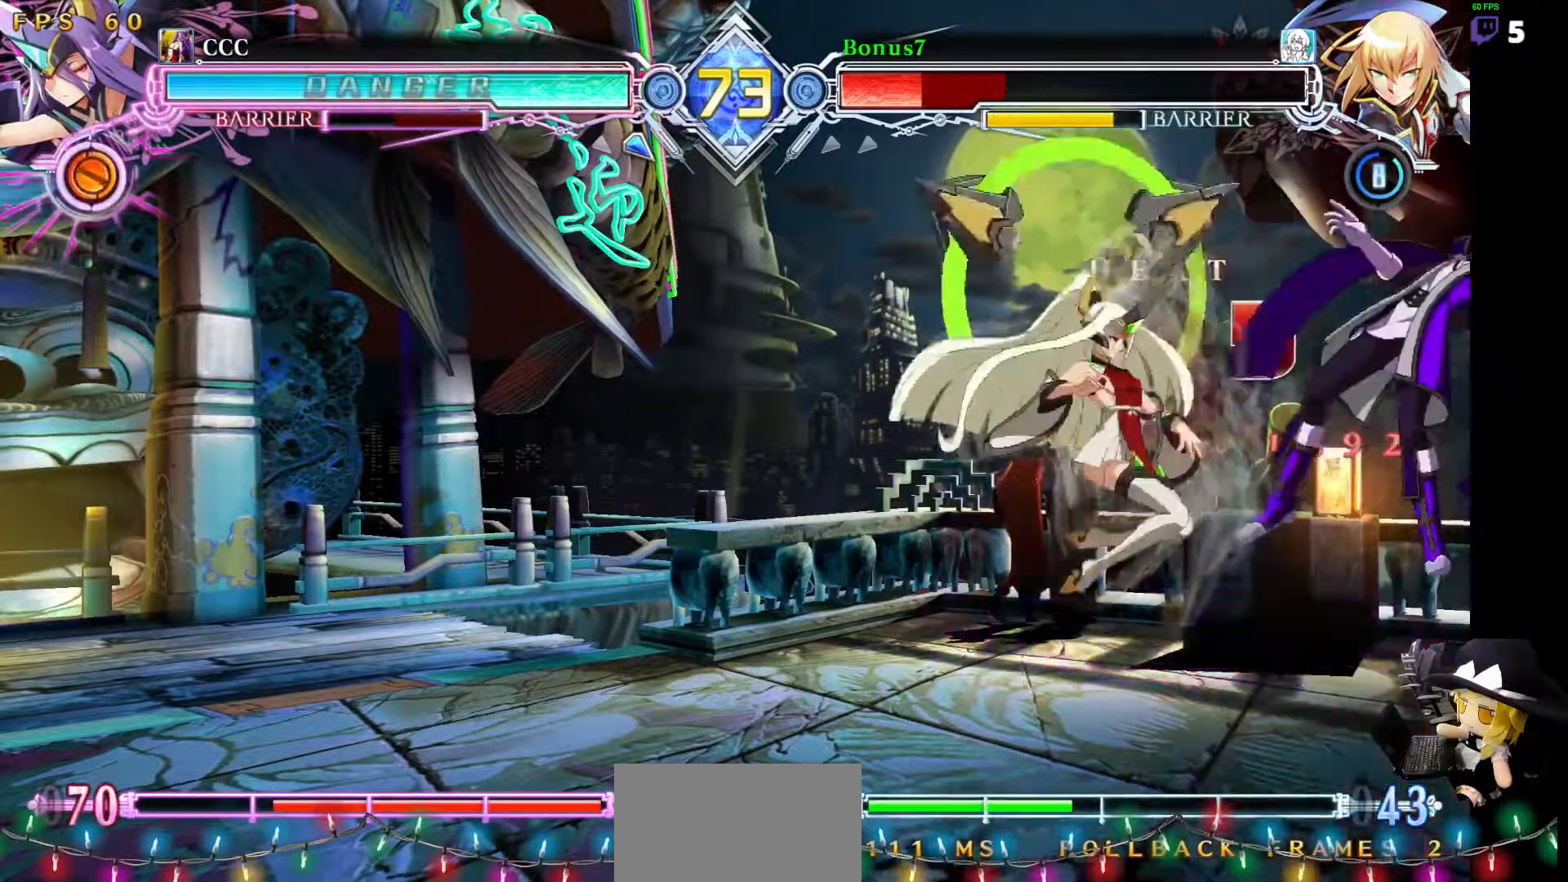
{"dt_ms": 506, "buttons": ["SQUARE", "TRIANGLE", "DPAD_RIGHT"], "events": []}
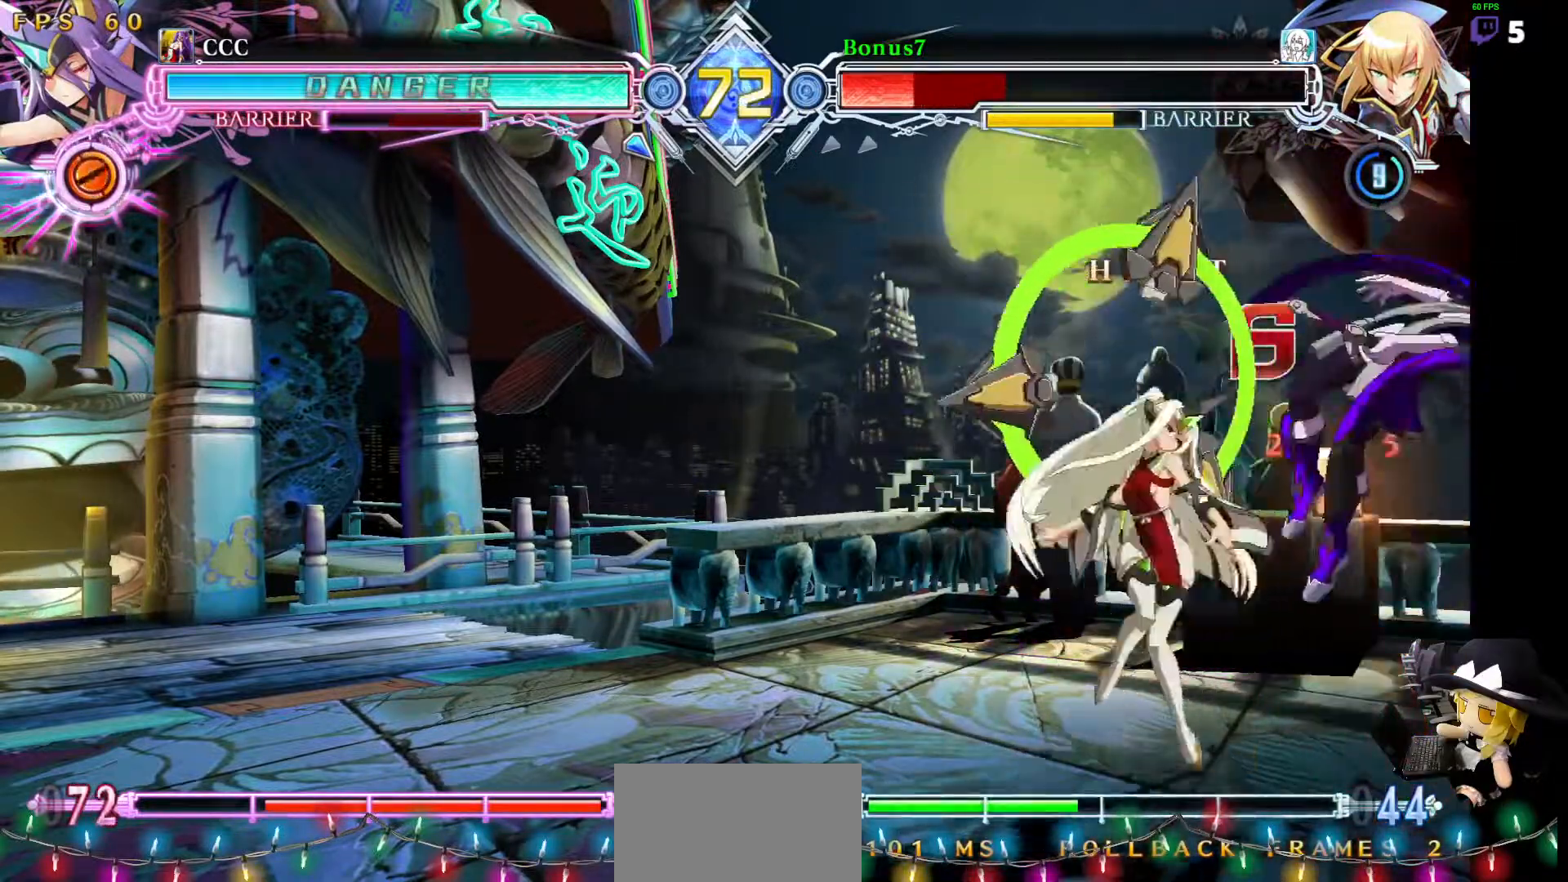
{"dt_ms": 488, "buttons": ["SQUARE", "TRIANGLE", "DPAD_RIGHT"], "events": []}
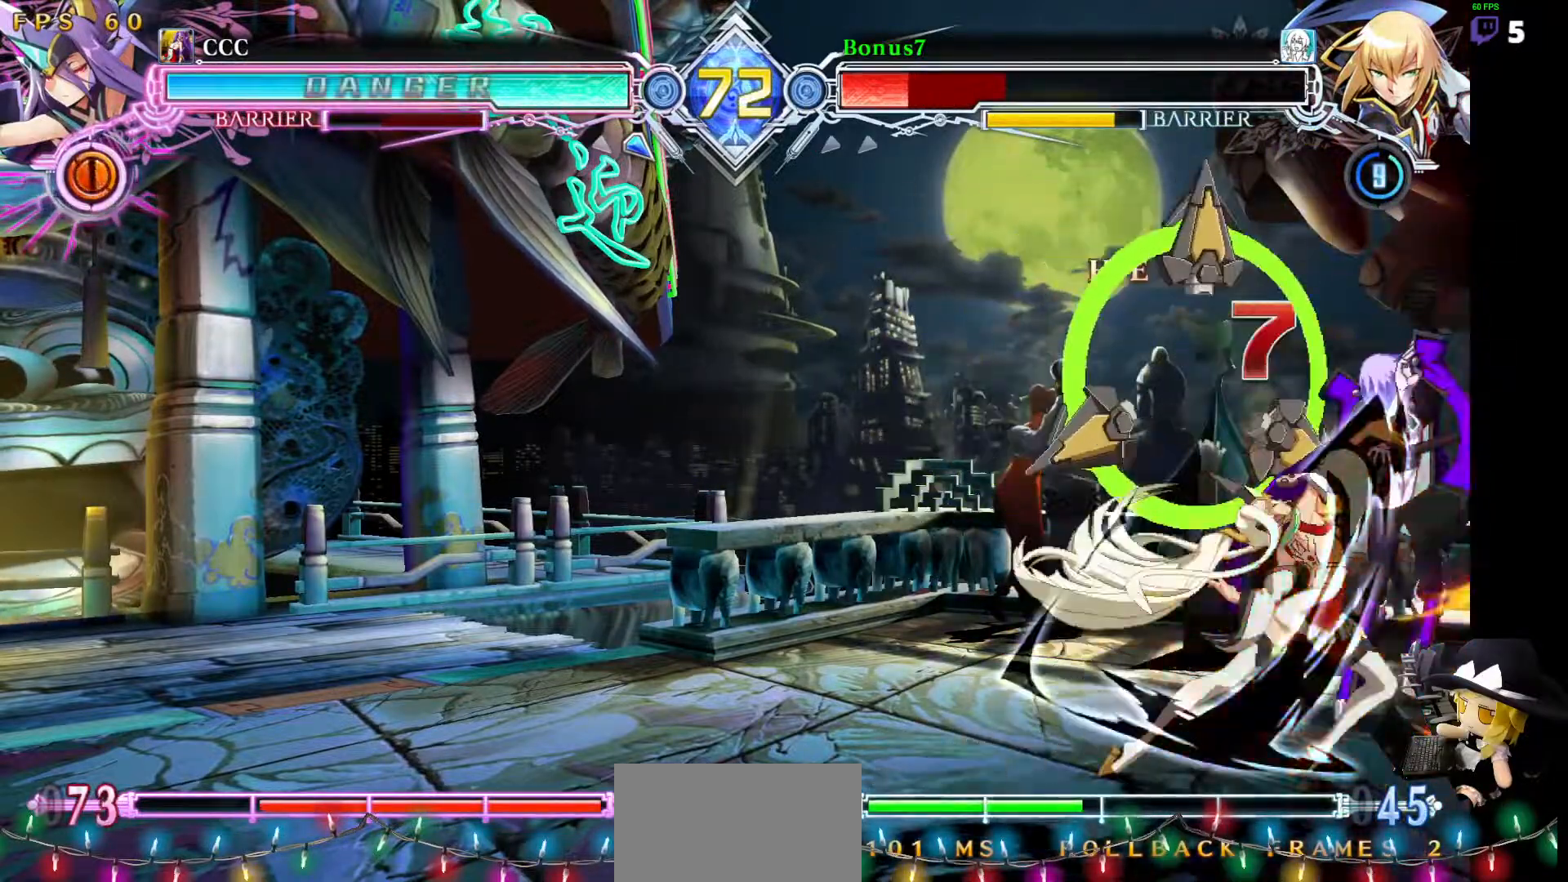
{"dt_ms": 506, "buttons": ["SQUARE", "TRIANGLE", "DPAD_RIGHT"], "events": []}
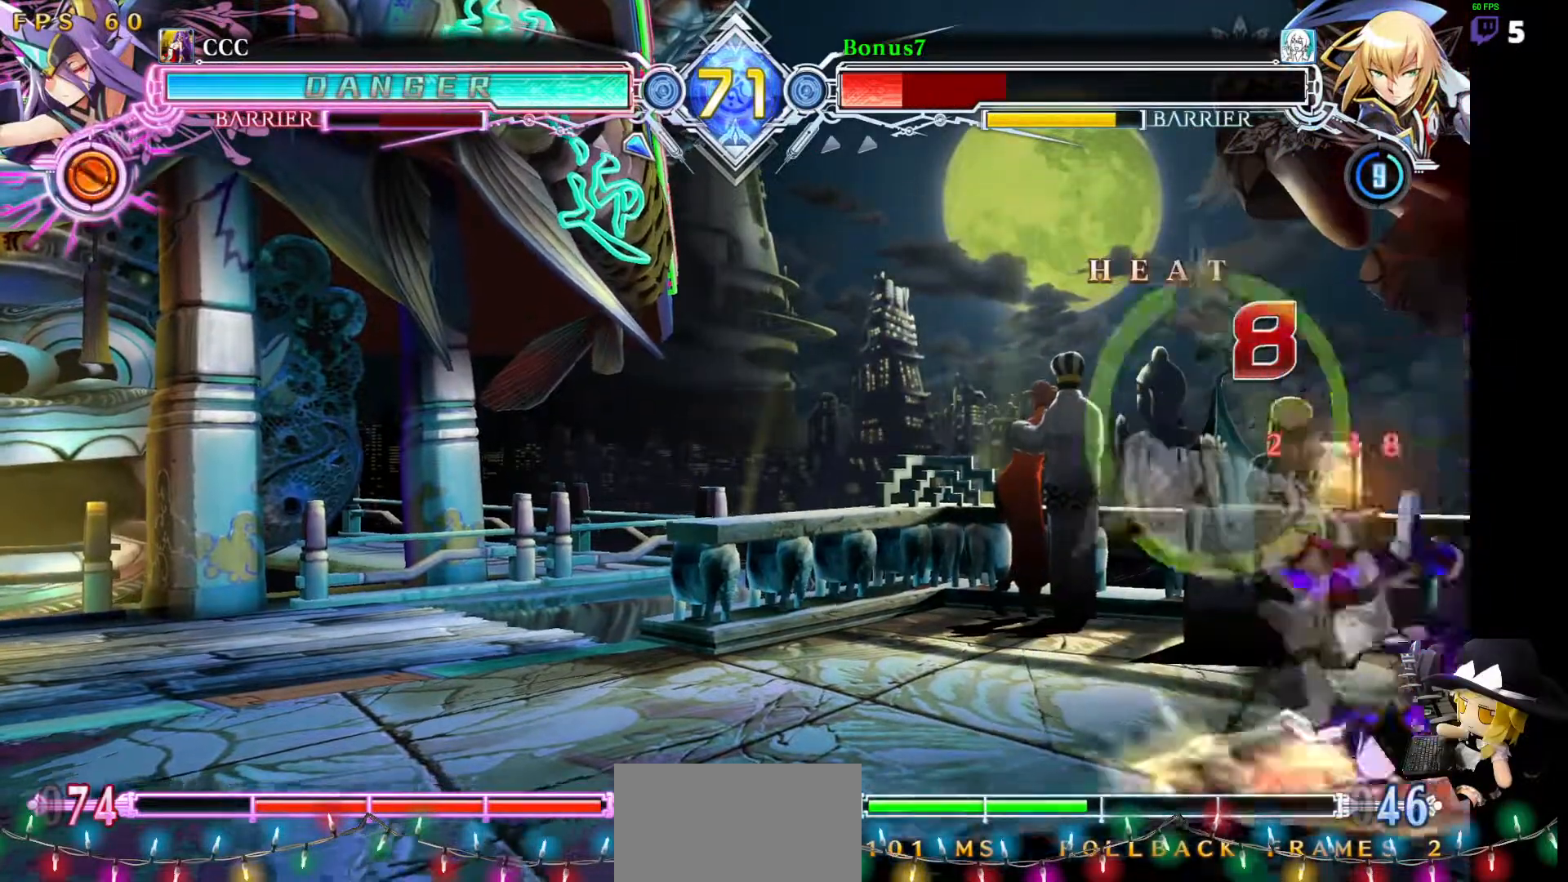
{"dt_ms": 489, "buttons": ["SQUARE", "TRIANGLE", "DPAD_RIGHT"]}
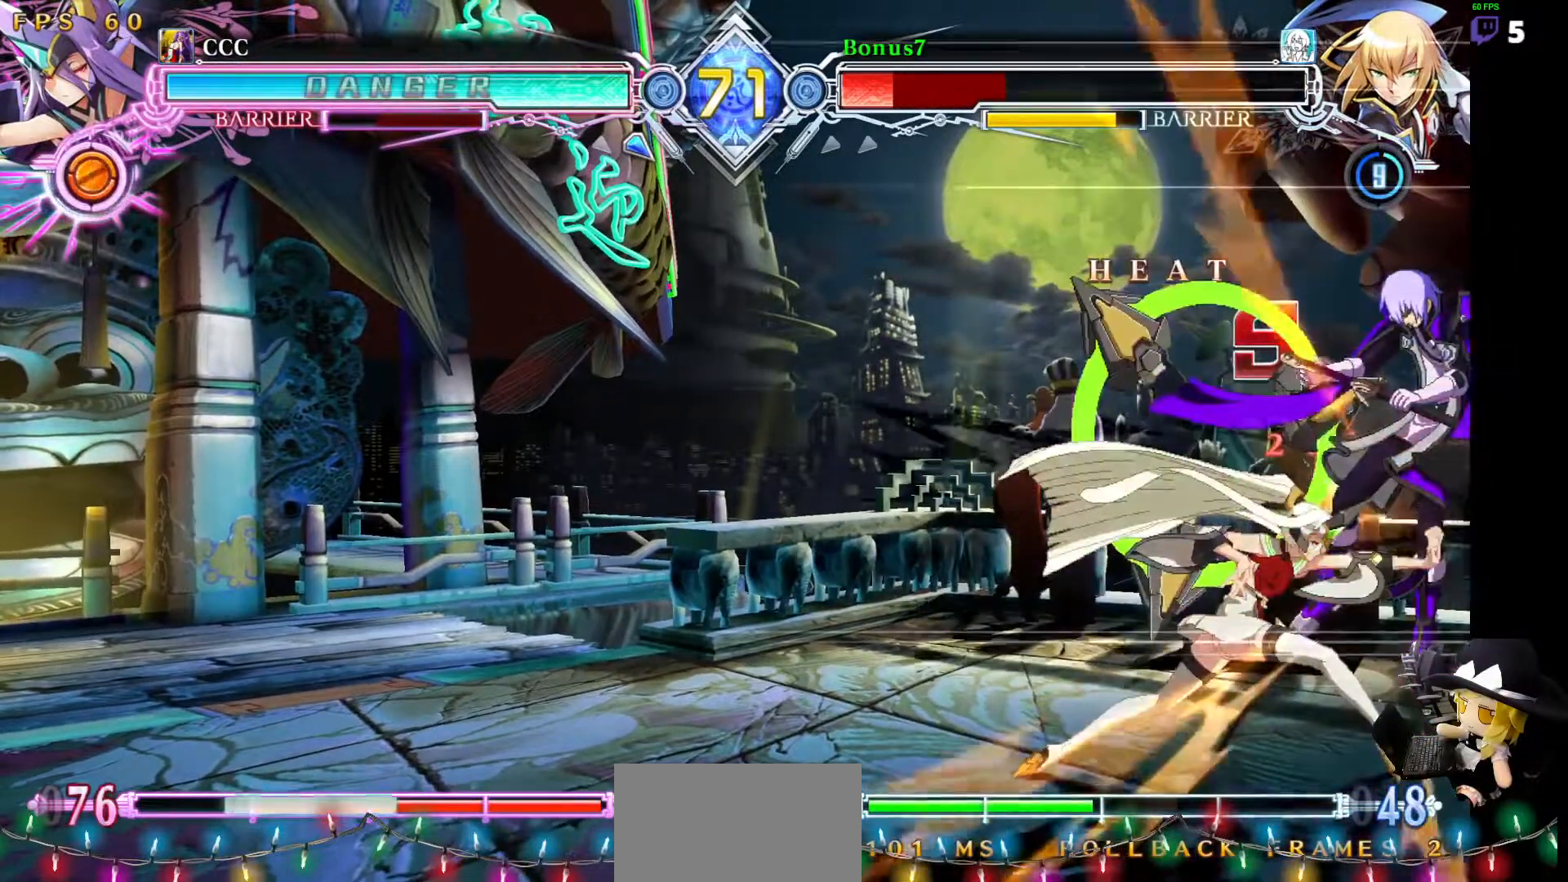
{"dt_ms": 506, "buttons": [], "events": [[34, "SQUARE", "up"], [51, "TRIANGLE", "up"], [303, "DPAD_RIGHT", "up"]]}
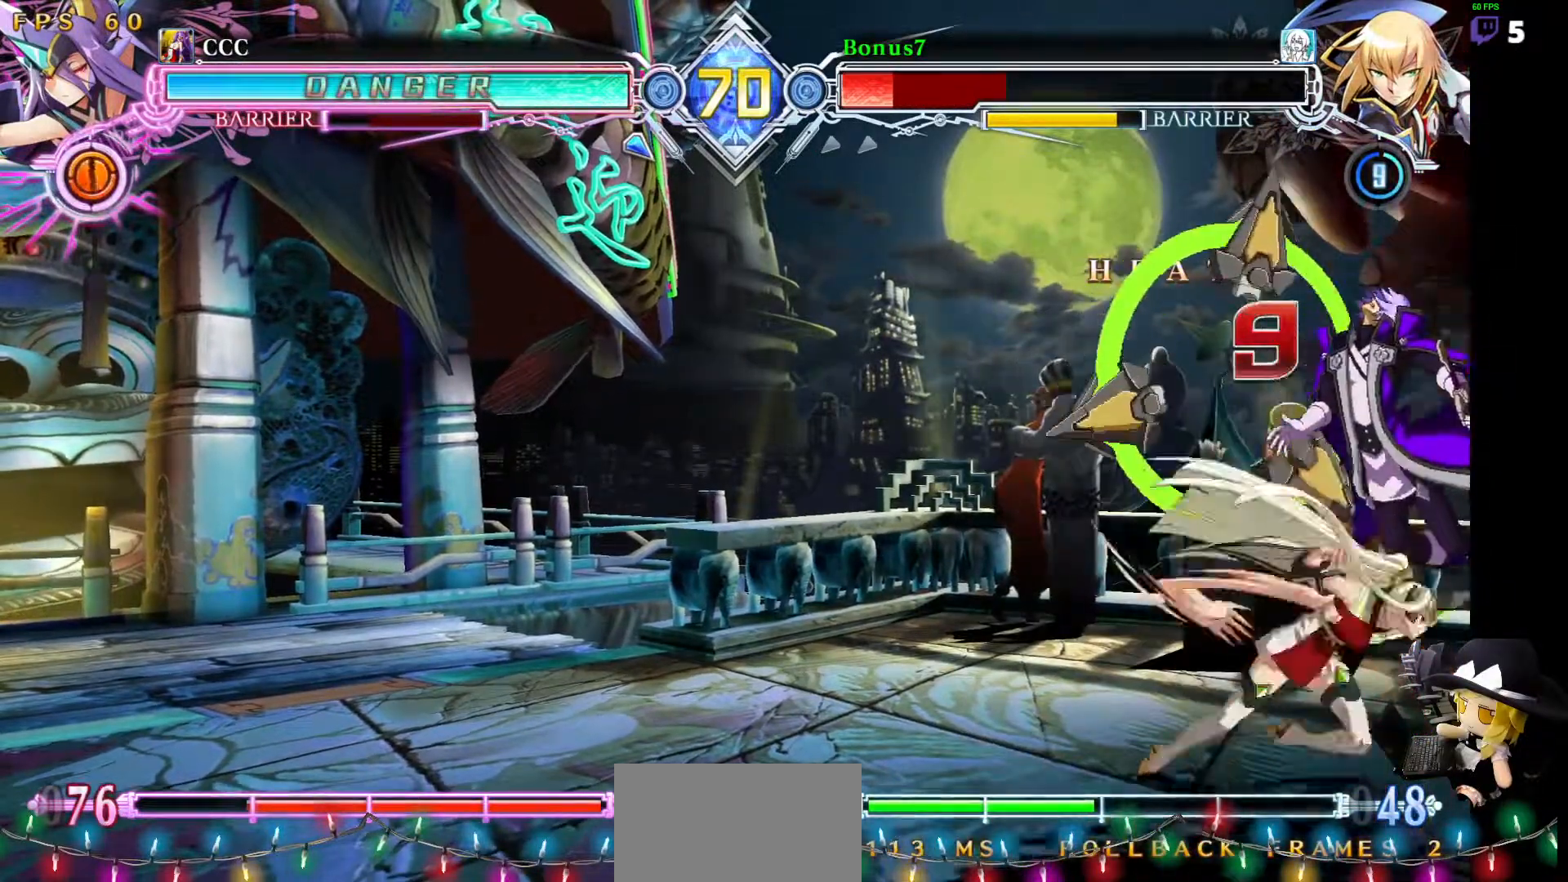
{"dt_ms": 505, "buttons": [], "events": []}
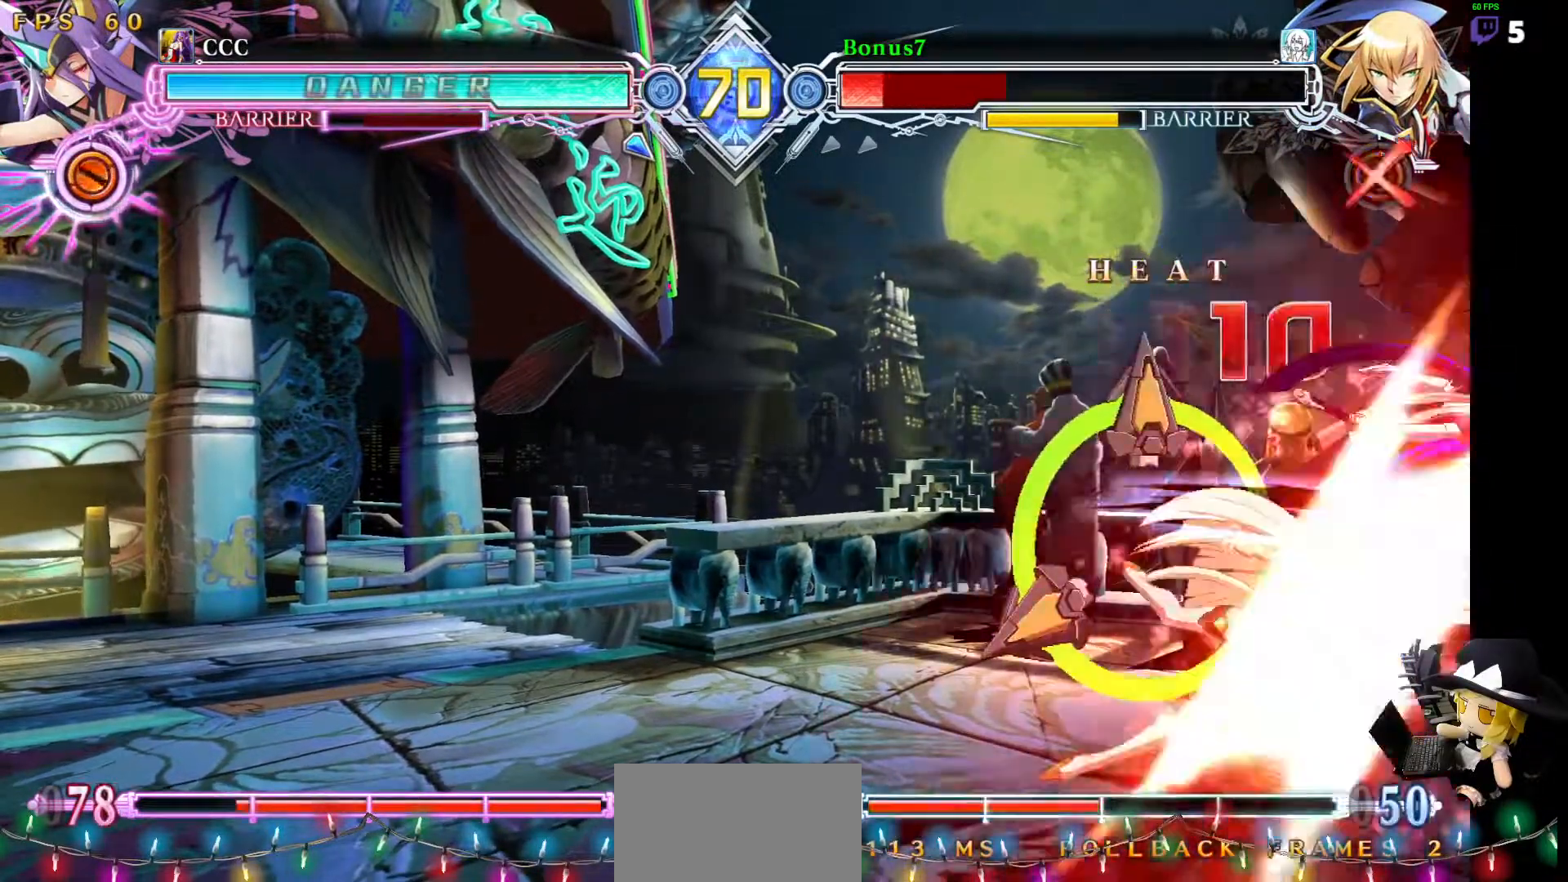
{"dt_ms": 489, "buttons": [], "events": []}